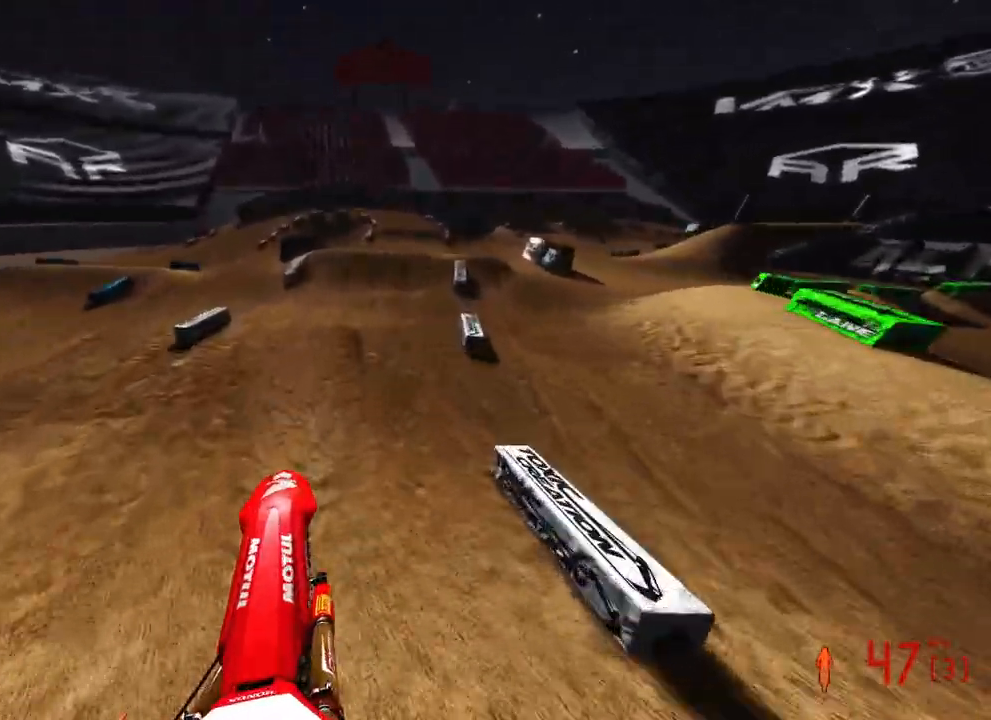
Gameplay with a controller (PlayStation layout); each line is a JSON object with the inputs held at the frame after it. "events" lists button and stick changes between this image and that frame as [ms after this image, input, new state], when the widget could be followed in between.
{"buttons": [], "left_stick": "up", "right_stick": "left", "events": [[267, "right_stick", "left"], [317, "left_stick", "up"], [450, "R2", "up"]]}
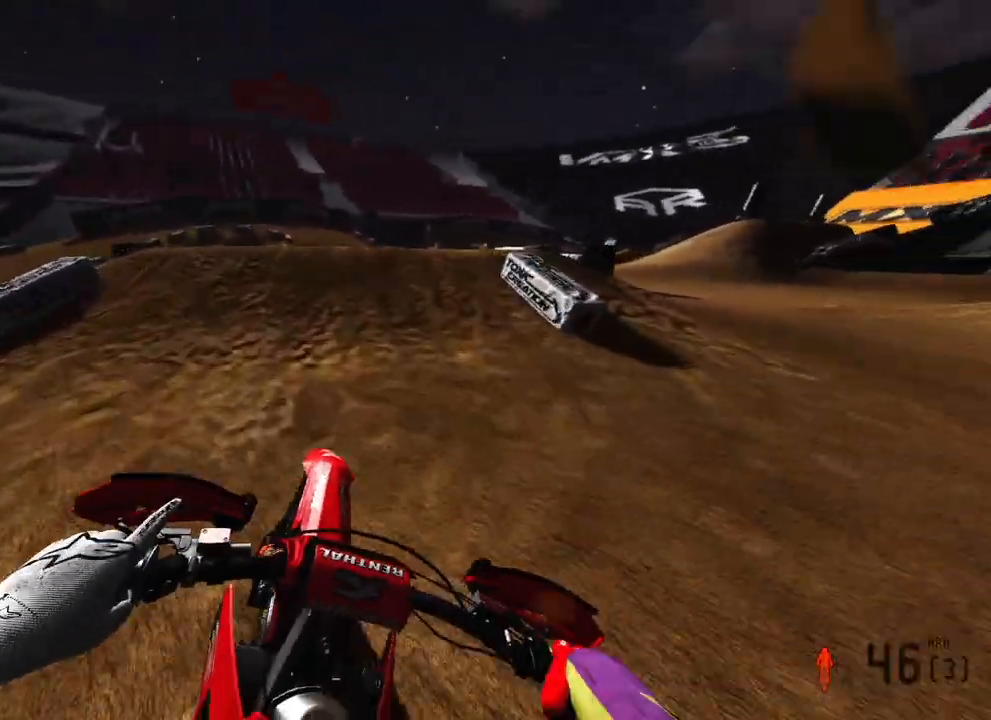
{"buttons": ["R2"], "left_stick": "up-right", "right_stick": "center", "events": [[200, "left_stick", "up-left"], [317, "R3", "down"], [333, "R2", "down"], [333, "left_stick", "up"], [383, "right_stick", "center"], [400, "R3", "up"], [433, "left_stick", "up-right"]]}
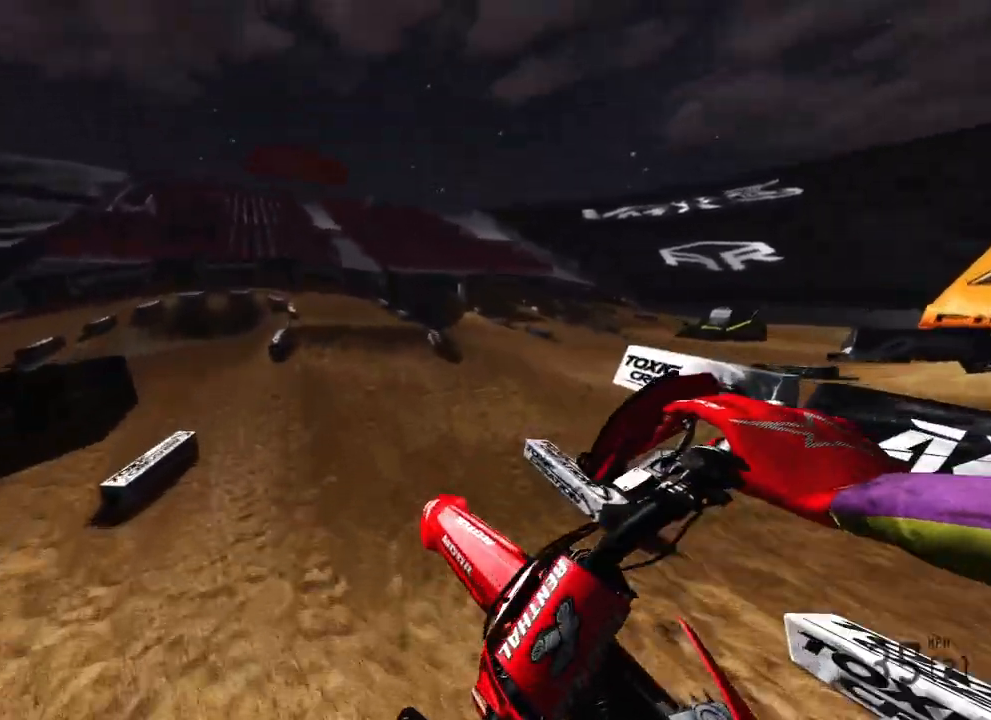
{"buttons": ["R2"], "left_stick": "up-left", "right_stick": "up", "events": [[100, "left_stick", "up"], [233, "left_stick", "up-left"], [233, "right_stick", "up-left"], [333, "R3", "down"], [450, "R3", "up"], [450, "right_stick", "up"]]}
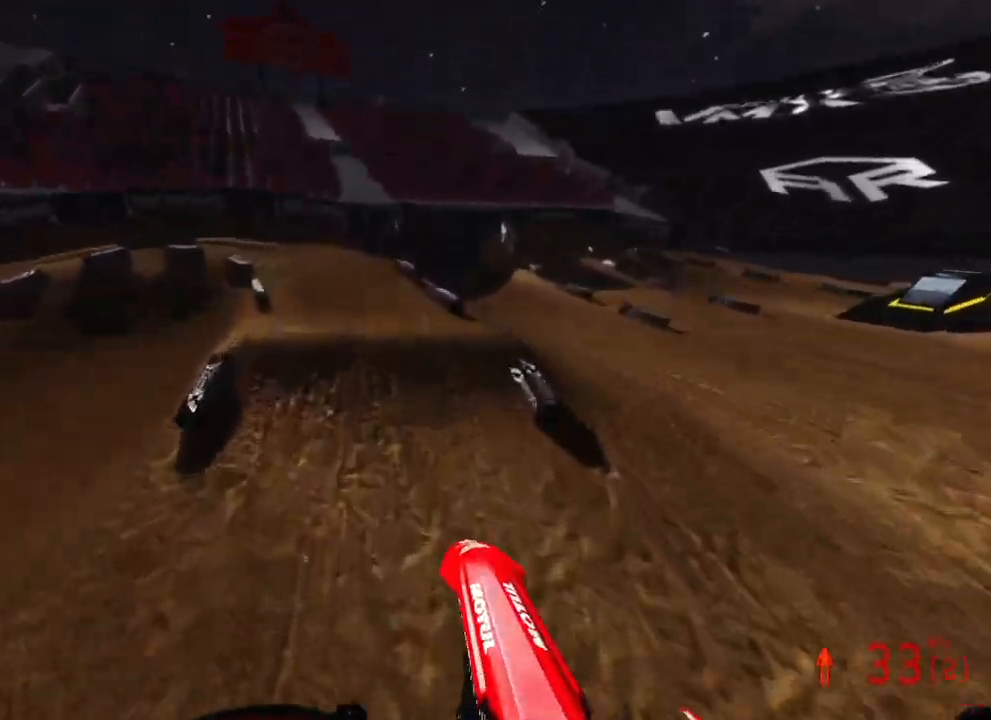
{"buttons": ["R2"], "left_stick": "up-left", "right_stick": "up", "events": []}
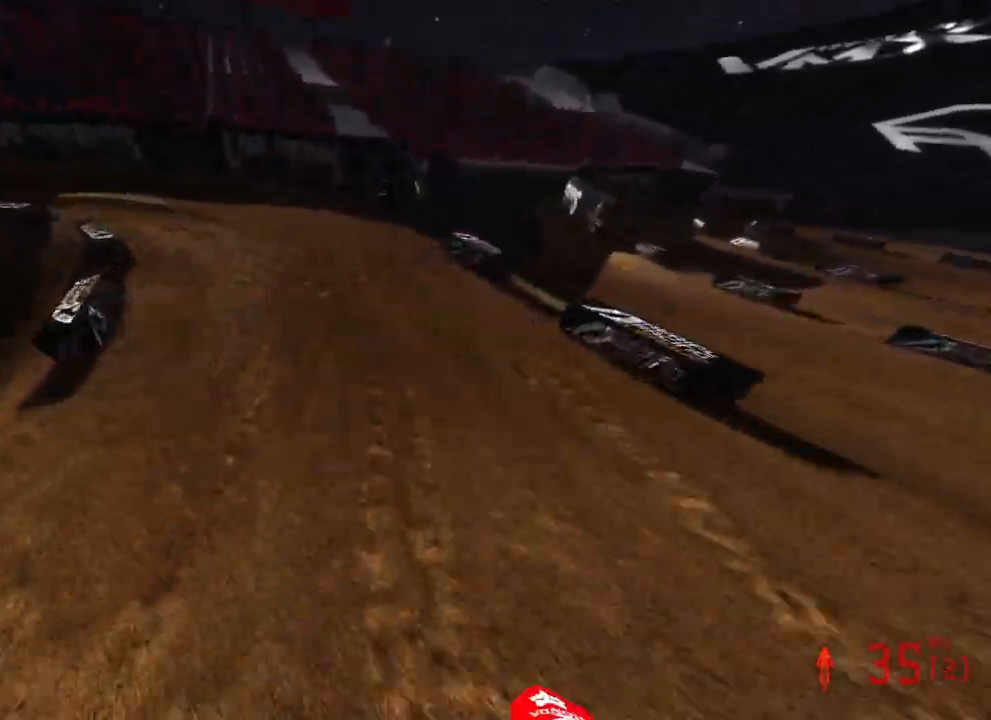
{"buttons": [], "left_stick": "up-left", "right_stick": "down-right", "events": [[117, "R2", "up"], [183, "right_stick", "down-right"]]}
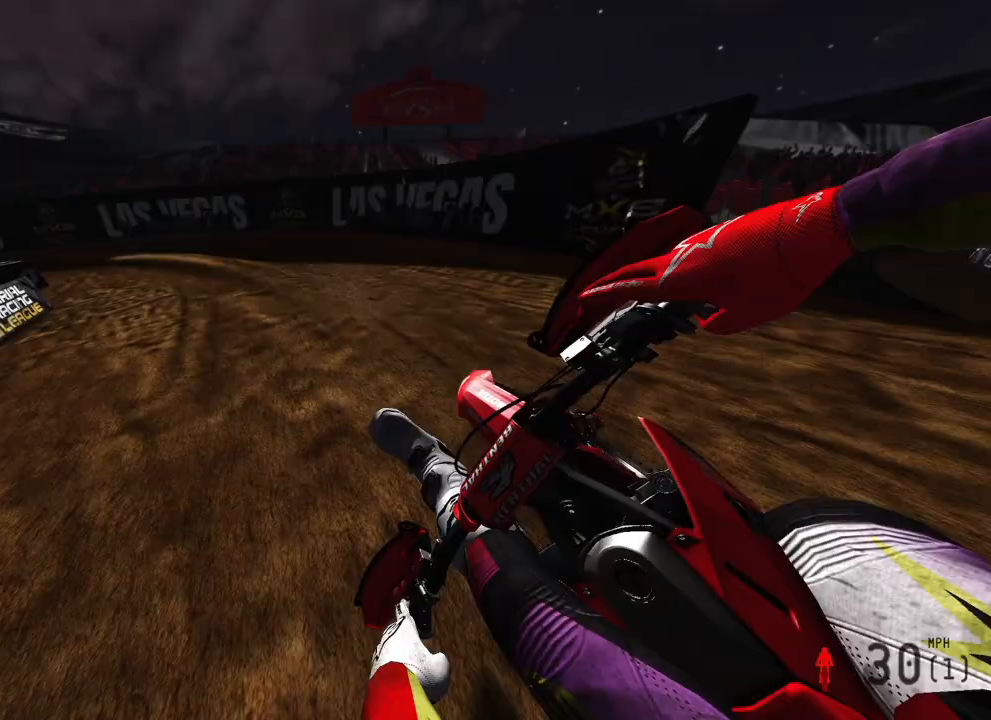
{"buttons": ["R2"], "left_stick": "up-left", "right_stick": "down-right", "events": [[267, "R2", "down"]]}
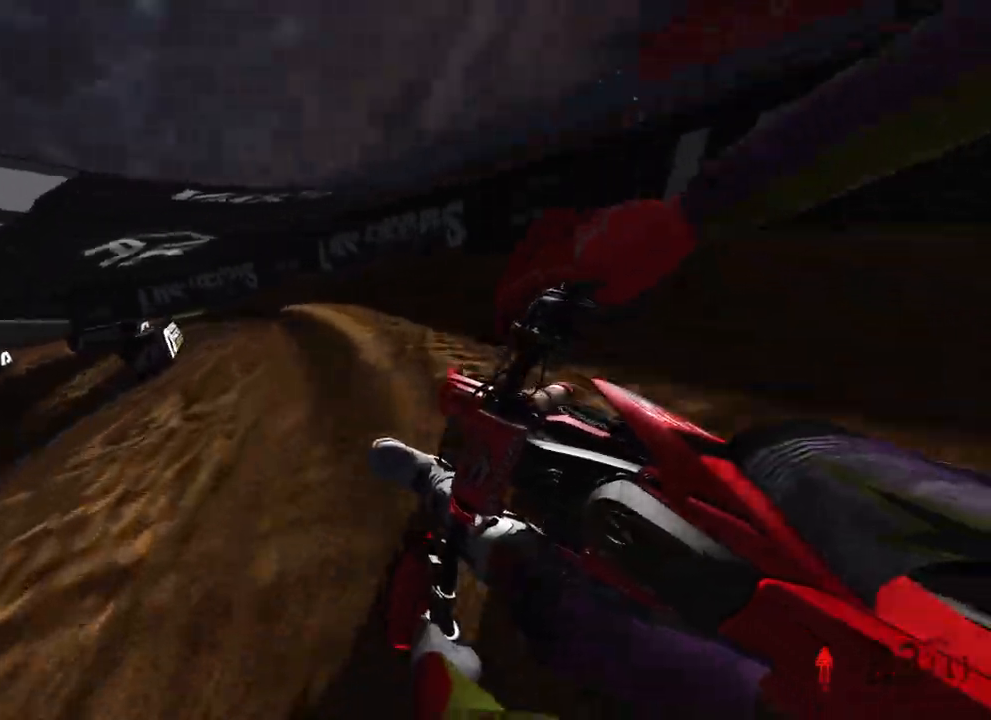
{"buttons": ["R2"], "left_stick": "up-left", "right_stick": "down-right", "events": []}
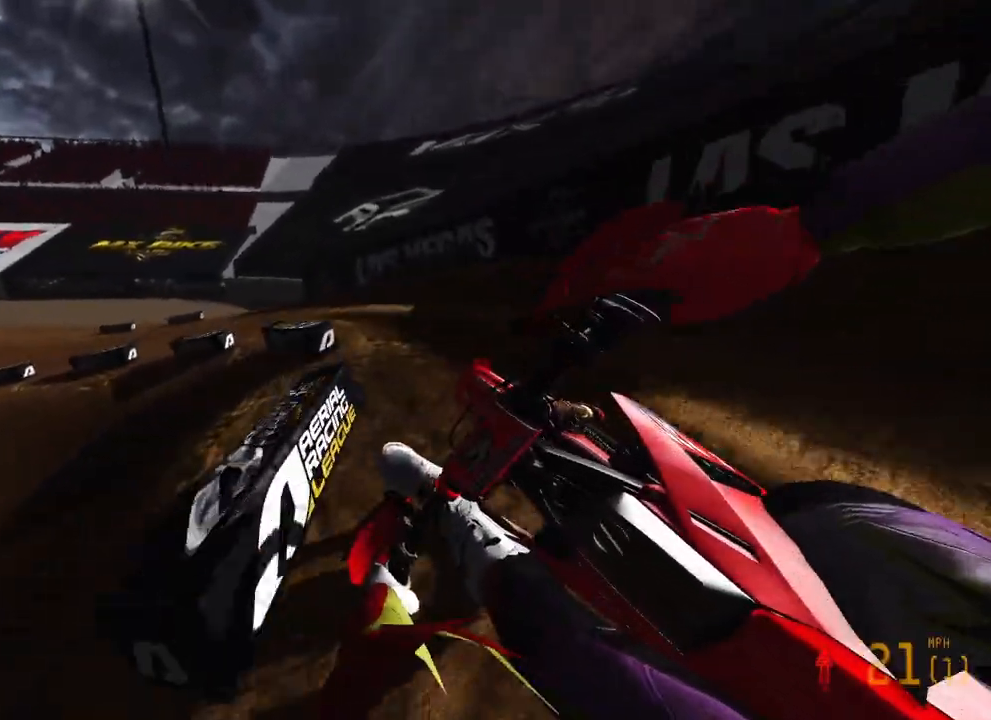
{"buttons": ["R2"], "left_stick": "up-left", "right_stick": "down-right", "events": [[33, "R2", "up"], [83, "R2", "down"], [300, "R1", "down"], [400, "R1", "up"]]}
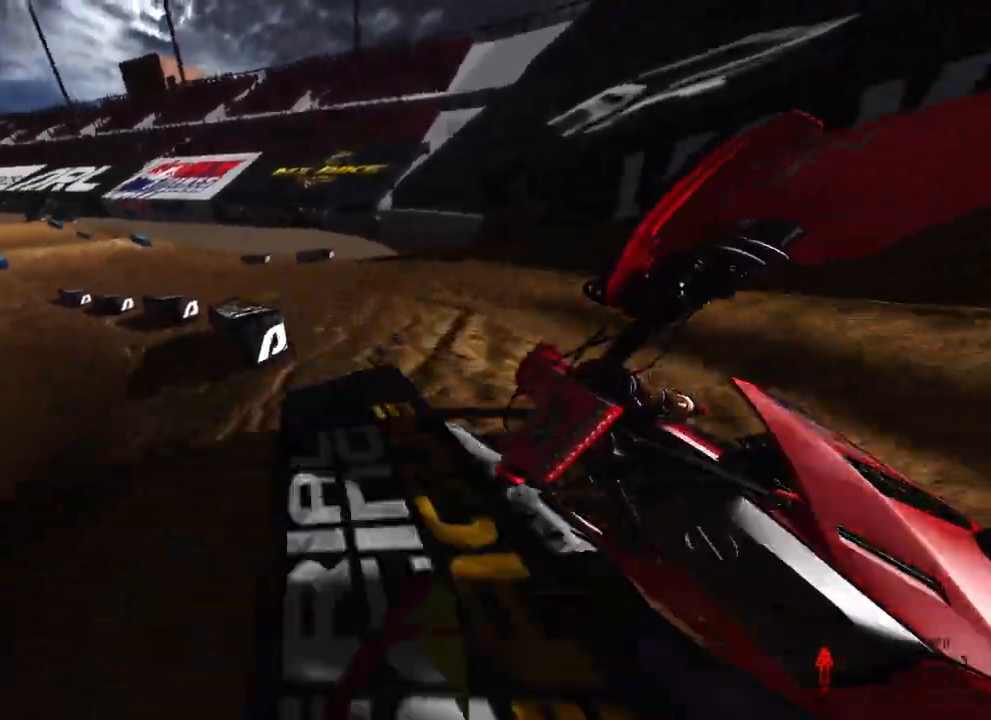
{"buttons": ["R2"], "left_stick": "up-left", "right_stick": "down-right", "events": [[183, "right_stick", "right"], [467, "right_stick", "down-right"]]}
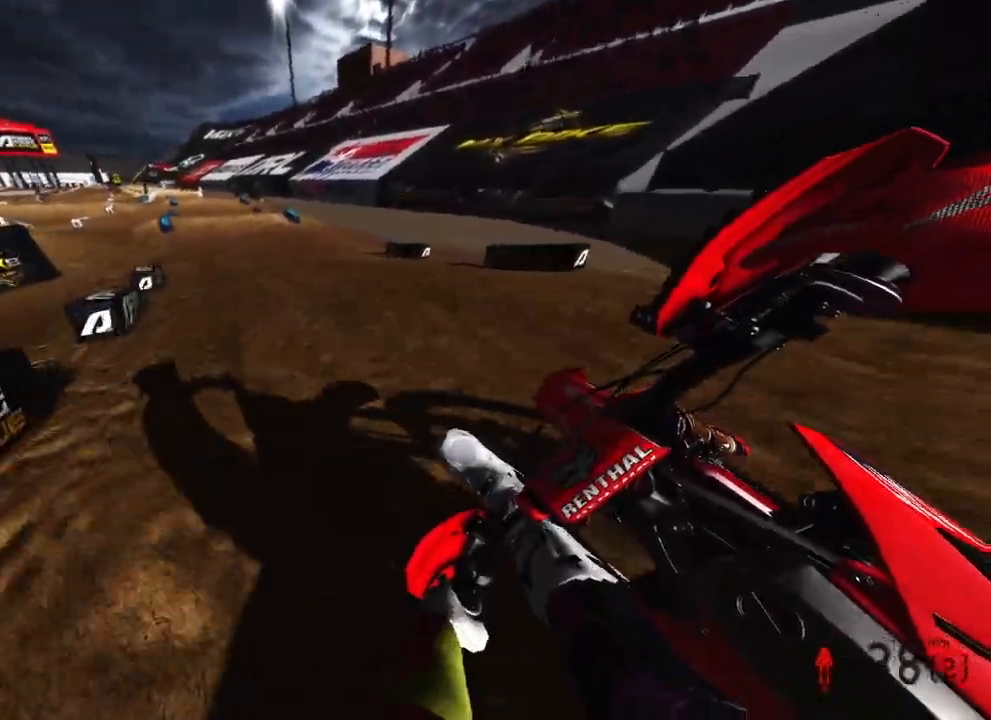
{"buttons": ["R2"], "left_stick": "center", "right_stick": "down", "events": [[233, "right_stick", "down"], [483, "left_stick", "center"]]}
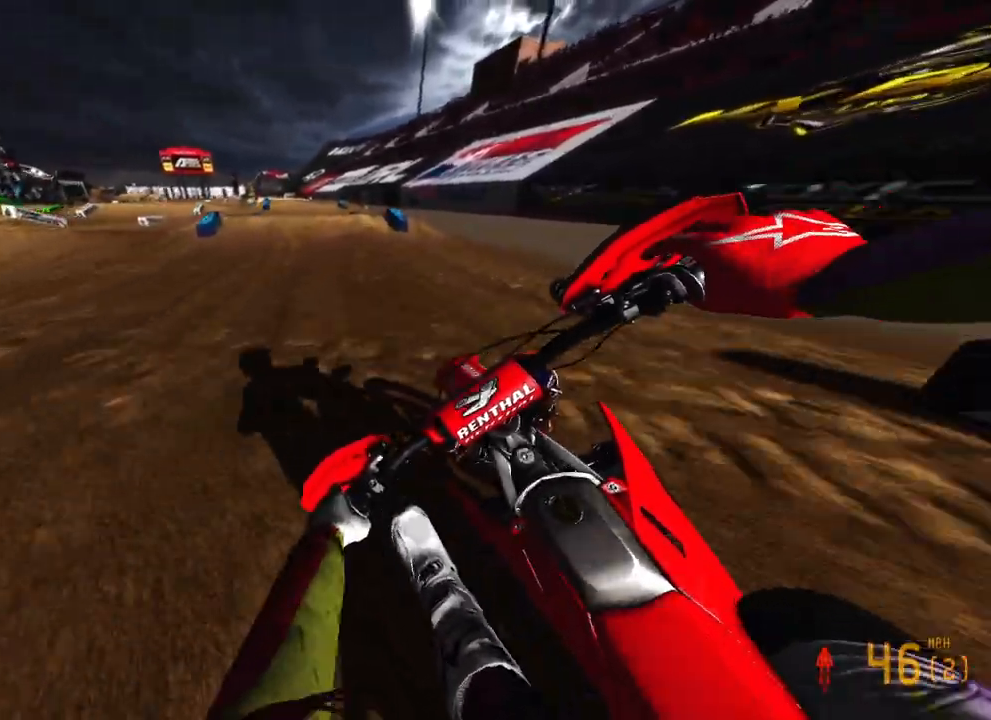
{"buttons": ["R2"], "left_stick": "center", "right_stick": "down", "events": []}
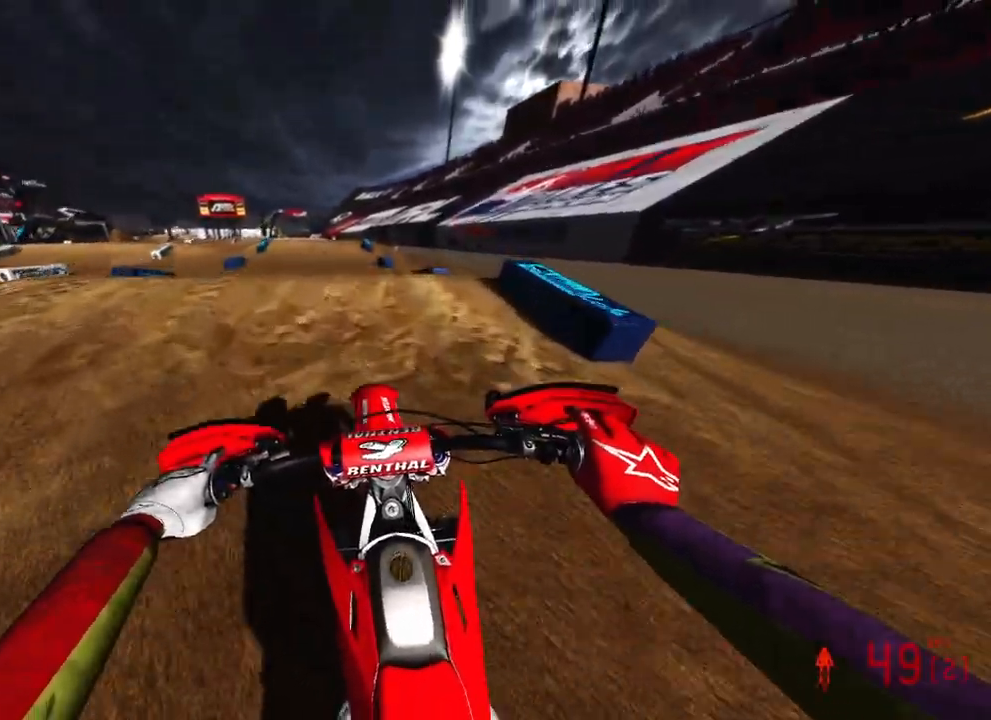
{"buttons": ["R1", "R2"], "left_stick": "up-left", "right_stick": "up", "events": [[233, "right_stick", "center"], [400, "right_stick", "up"], [450, "left_stick", "up-left"], [467, "R1", "down"]]}
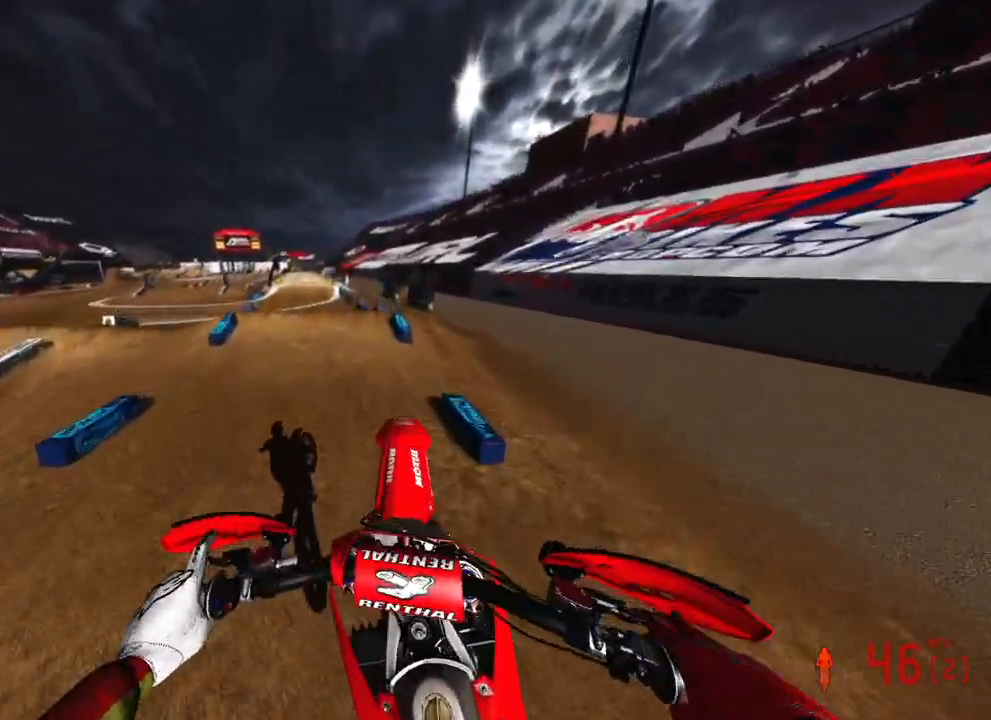
{"buttons": ["R2"], "left_stick": "up-left", "right_stick": "right", "events": [[33, "R1", "up"], [283, "right_stick", "up-right"], [450, "right_stick", "right"]]}
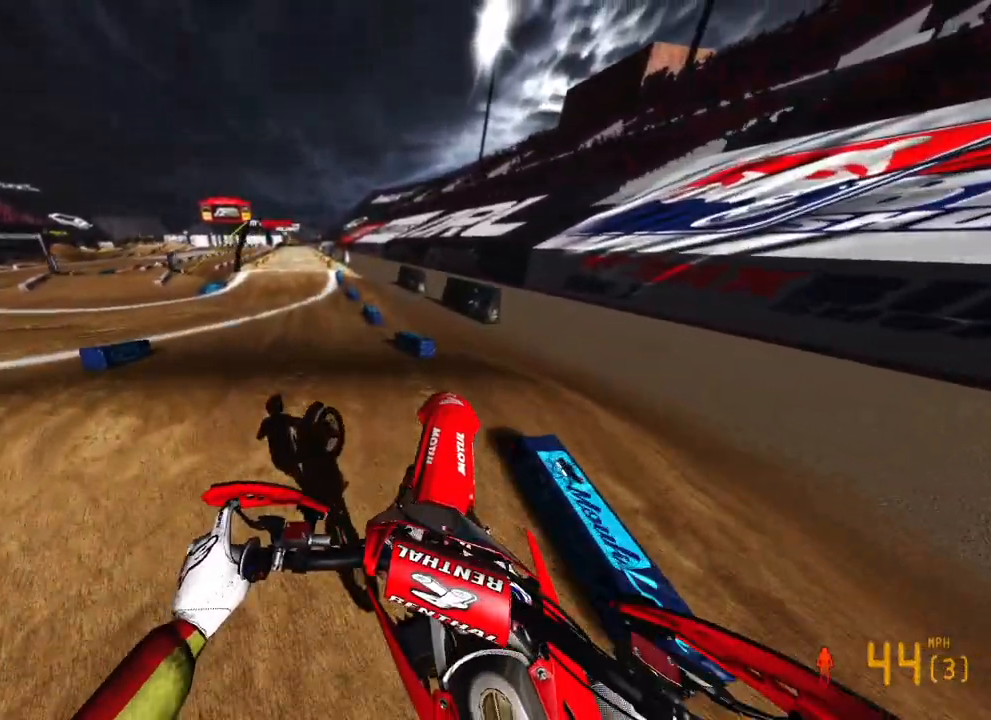
{"buttons": ["R2"], "left_stick": "up", "right_stick": "center", "events": [[50, "right_stick", "down-right"], [233, "left_stick", "up"], [383, "right_stick", "center"]]}
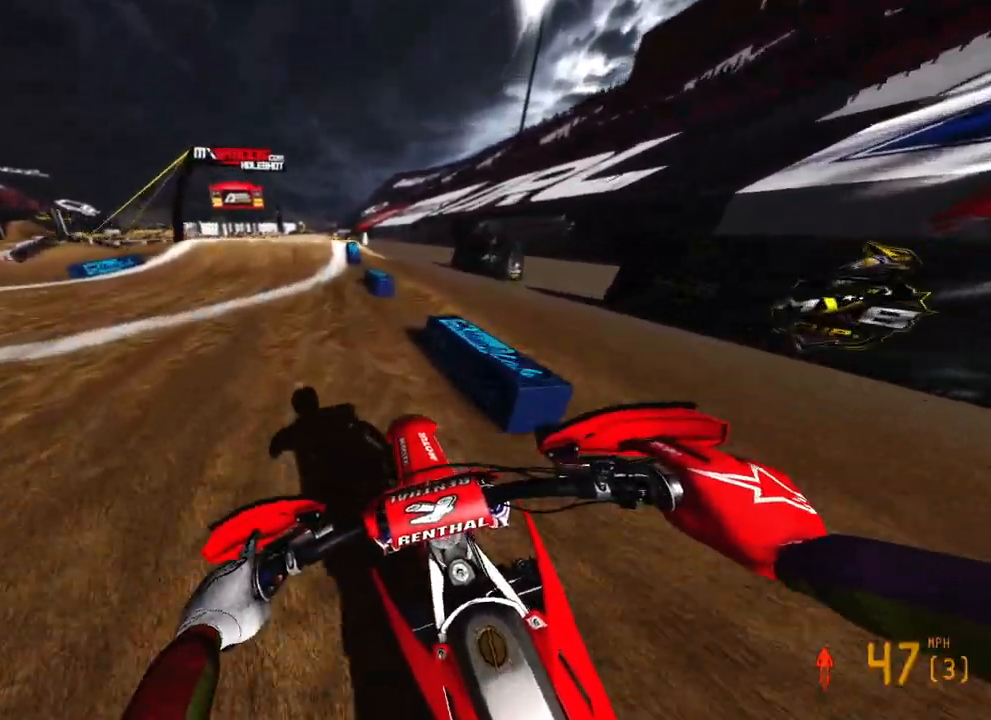
{"buttons": ["R2"], "left_stick": "left", "right_stick": "down-left", "events": [[200, "left_stick", "center"], [300, "right_stick", "left"], [350, "right_stick", "down-left"], [483, "left_stick", "left"]]}
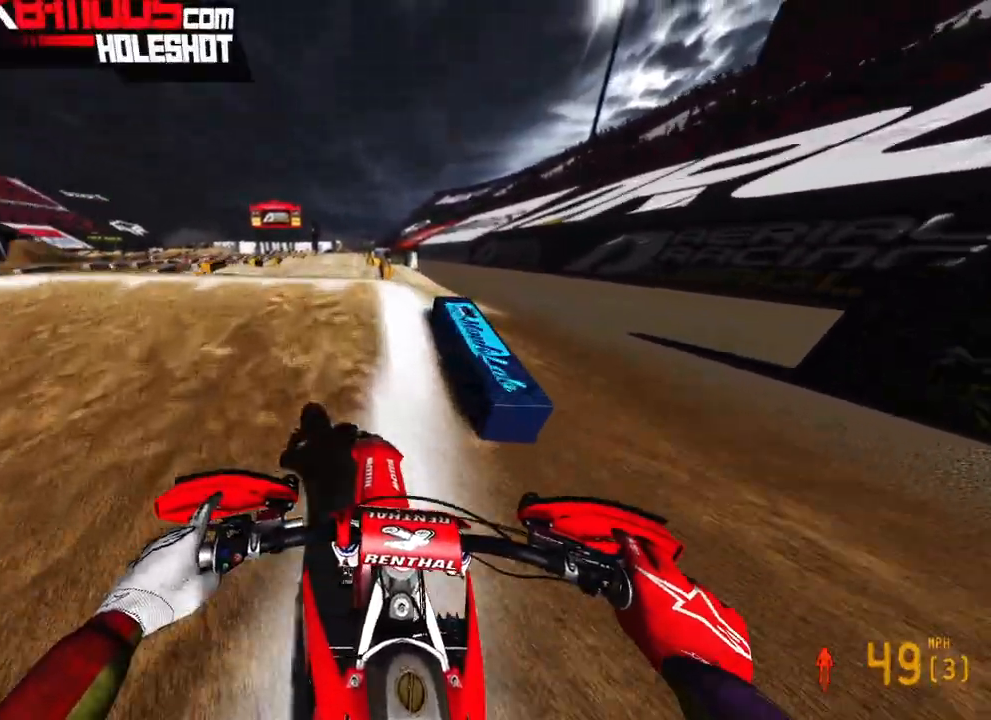
{"buttons": ["R2"], "left_stick": "up-right", "right_stick": "down", "events": [[17, "R3", "down"], [50, "right_stick", "down"], [150, "R3", "up"], [250, "left_stick", "up-right"]]}
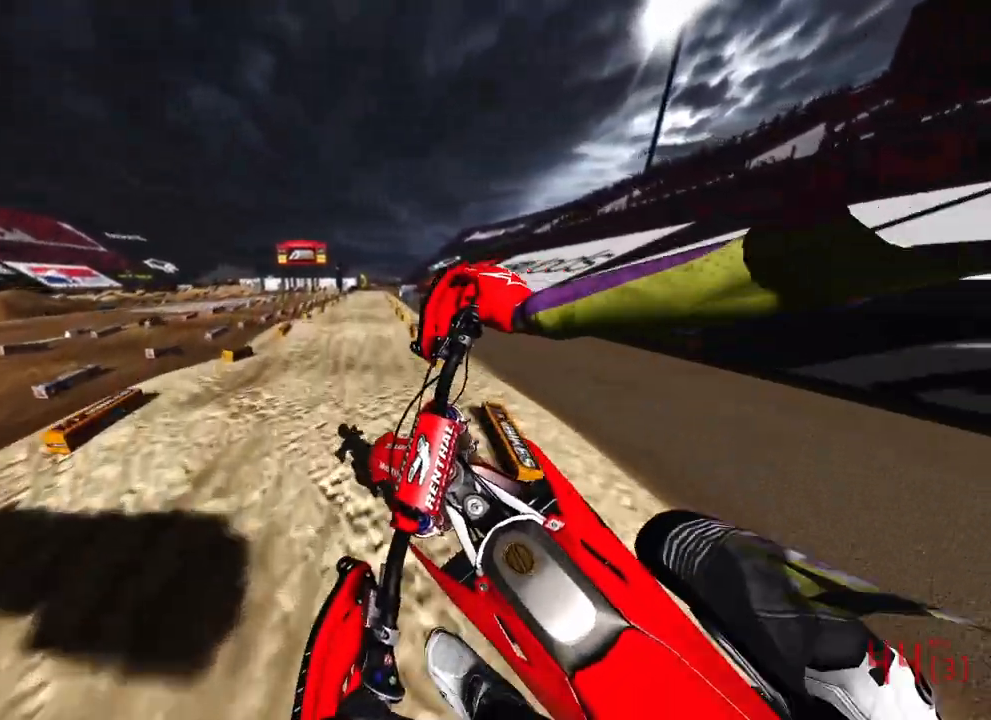
{"buttons": ["R2"], "left_stick": "up-right", "right_stick": "center", "events": [[100, "R3", "down"], [217, "R3", "up"], [500, "right_stick", "center"]]}
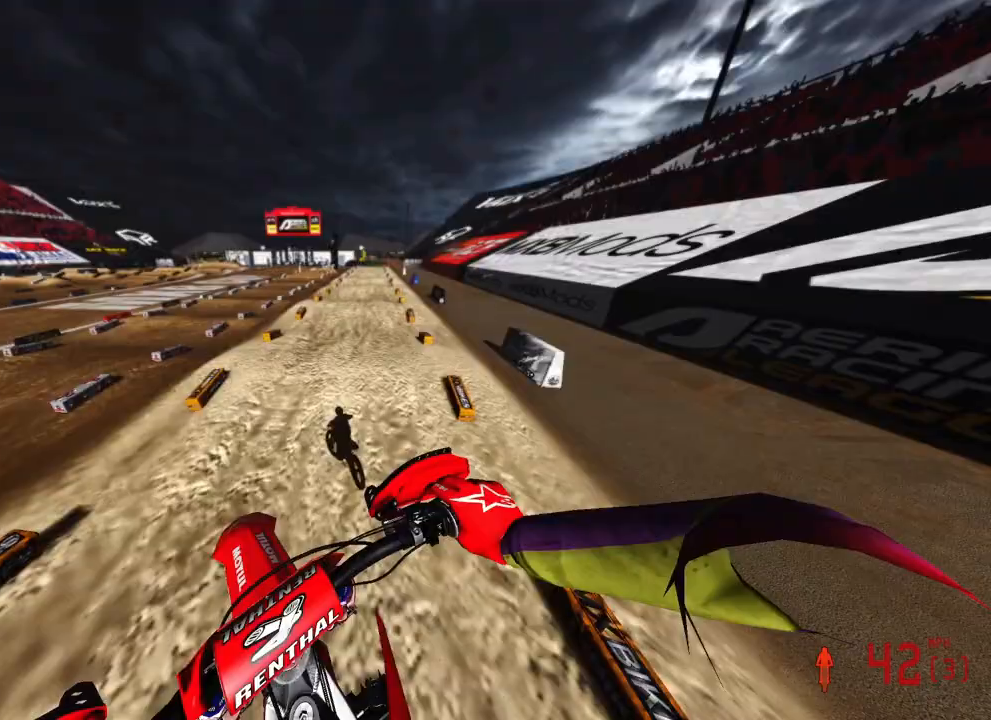
{"buttons": ["R2"], "left_stick": "up-right", "right_stick": "up", "events": [[183, "right_stick", "up"]]}
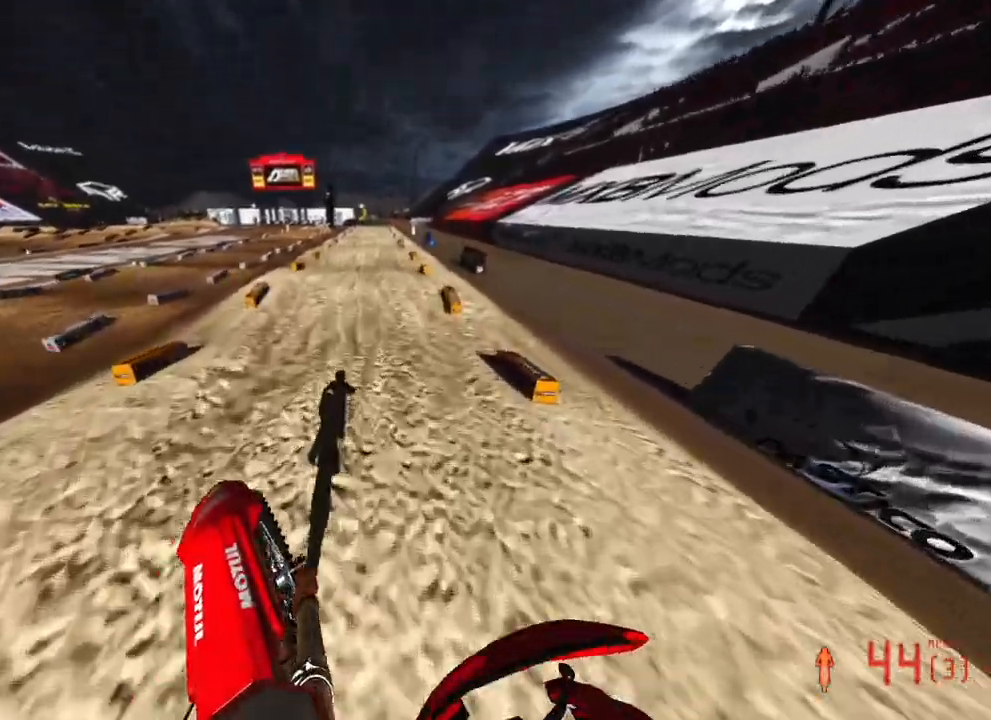
{"buttons": ["R2"], "left_stick": "up", "right_stick": "down-left", "events": [[167, "right_stick", "center"], [200, "left_stick", "up"], [283, "right_stick", "down-left"]]}
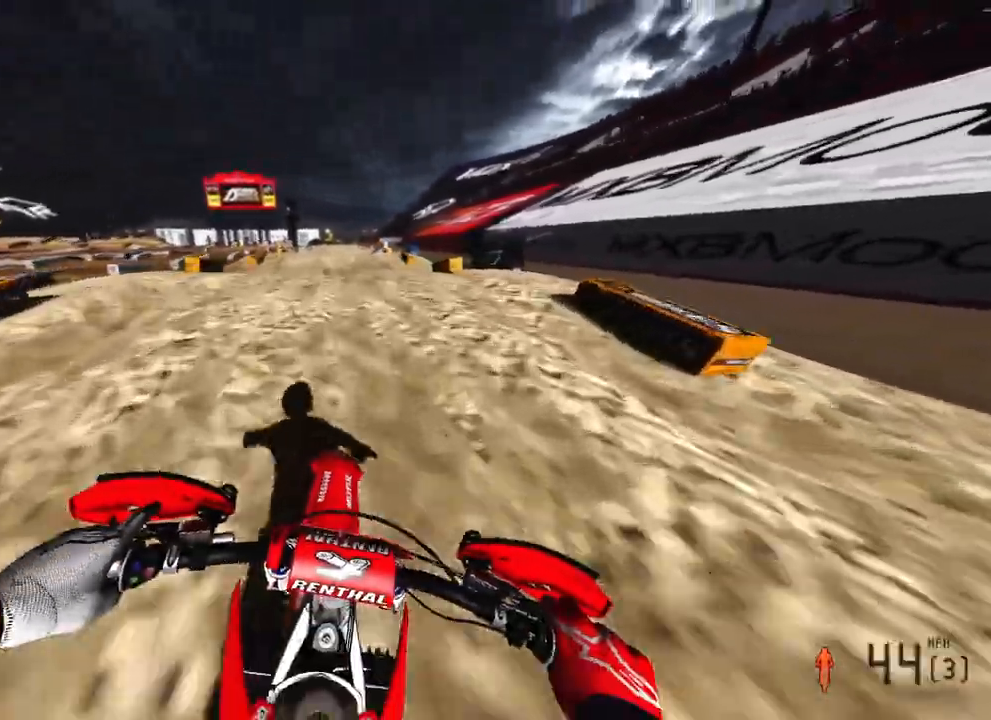
{"buttons": ["R2"], "left_stick": "up", "right_stick": "up-left", "events": [[50, "right_stick", "left"], [283, "right_stick", "up-left"]]}
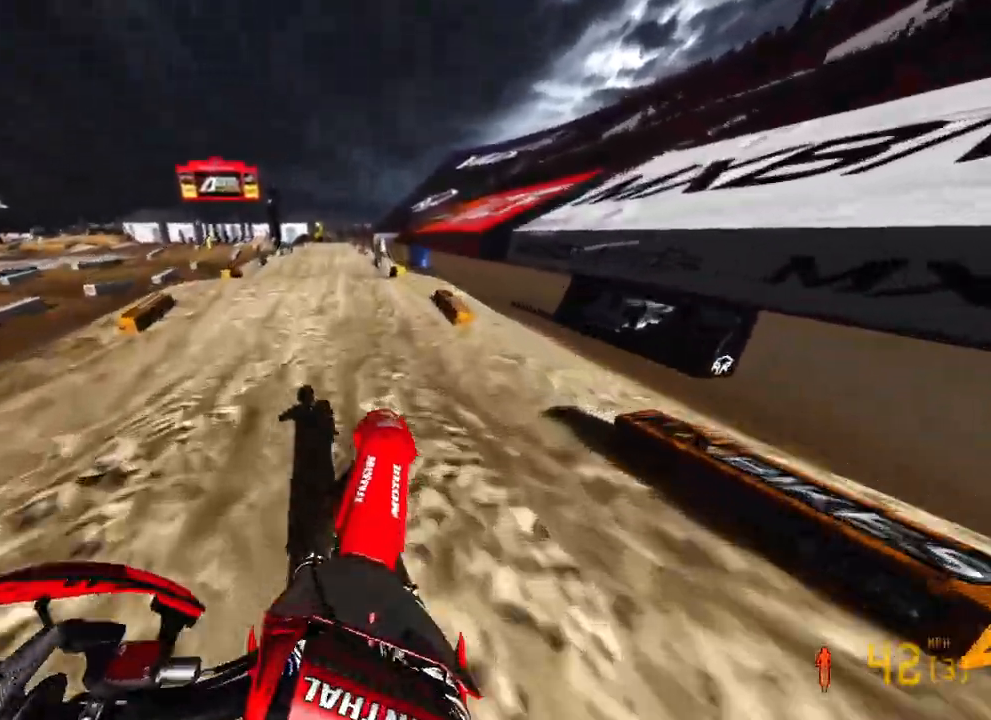
{"buttons": ["R2"], "left_stick": "up", "right_stick": "center", "events": [[33, "right_stick", "up"], [483, "right_stick", "center"]]}
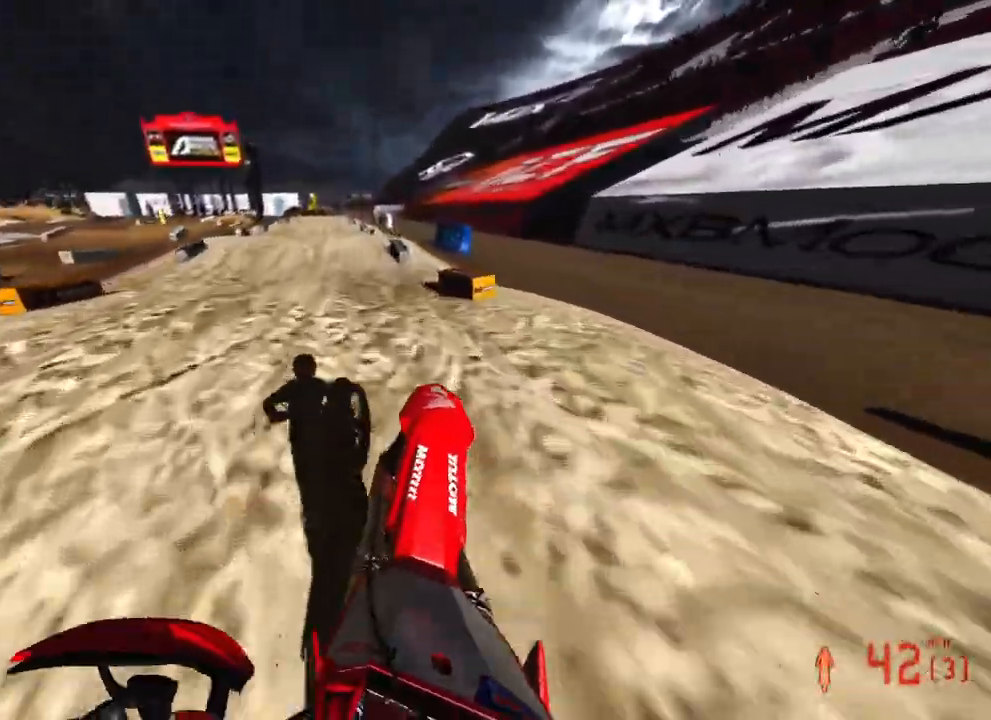
{"buttons": ["R2"], "left_stick": "up", "right_stick": "up", "events": [[83, "right_stick", "down"], [217, "right_stick", "center"], [283, "right_stick", "up"]]}
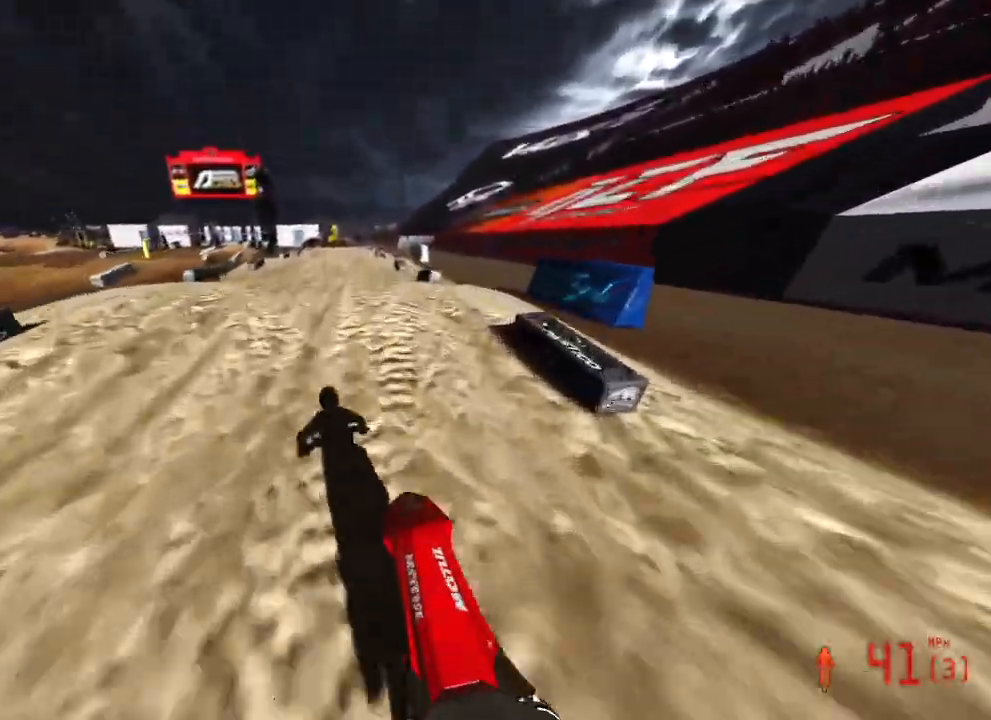
{"buttons": ["R2", "R3"], "left_stick": "up", "right_stick": "up-left", "events": [[150, "right_stick", "left"], [283, "right_stick", "up-left"], [433, "R3", "down"]]}
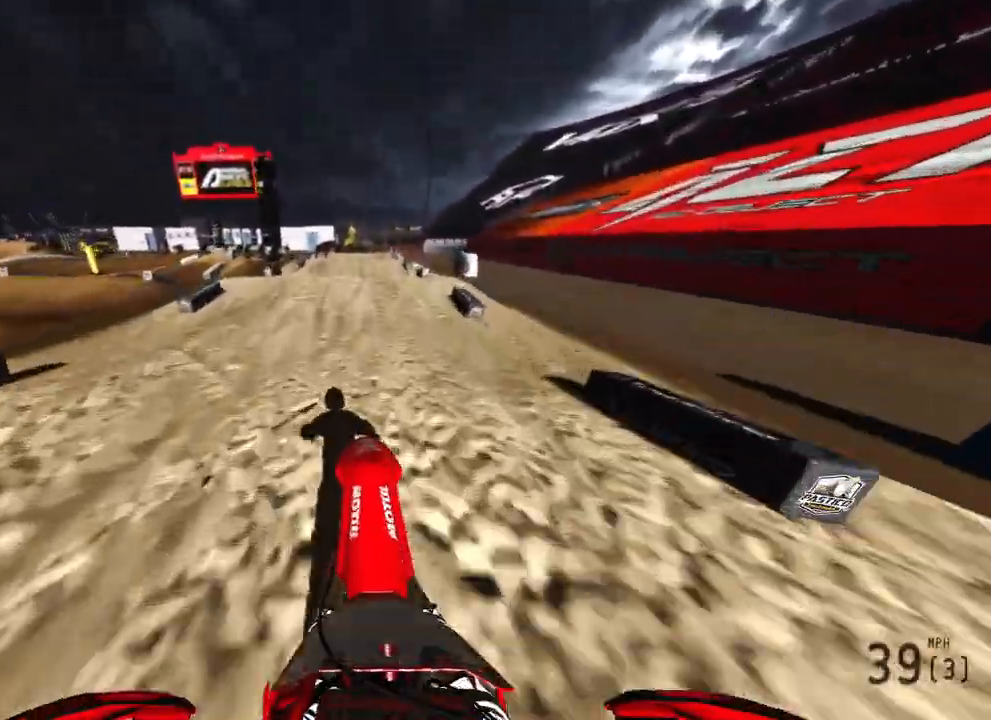
{"buttons": ["R2"], "left_stick": "up-right", "right_stick": "up", "events": [[50, "R3", "up"], [200, "left_stick", "up-right"], [267, "R3", "down"], [400, "R3", "up"], [433, "right_stick", "up"]]}
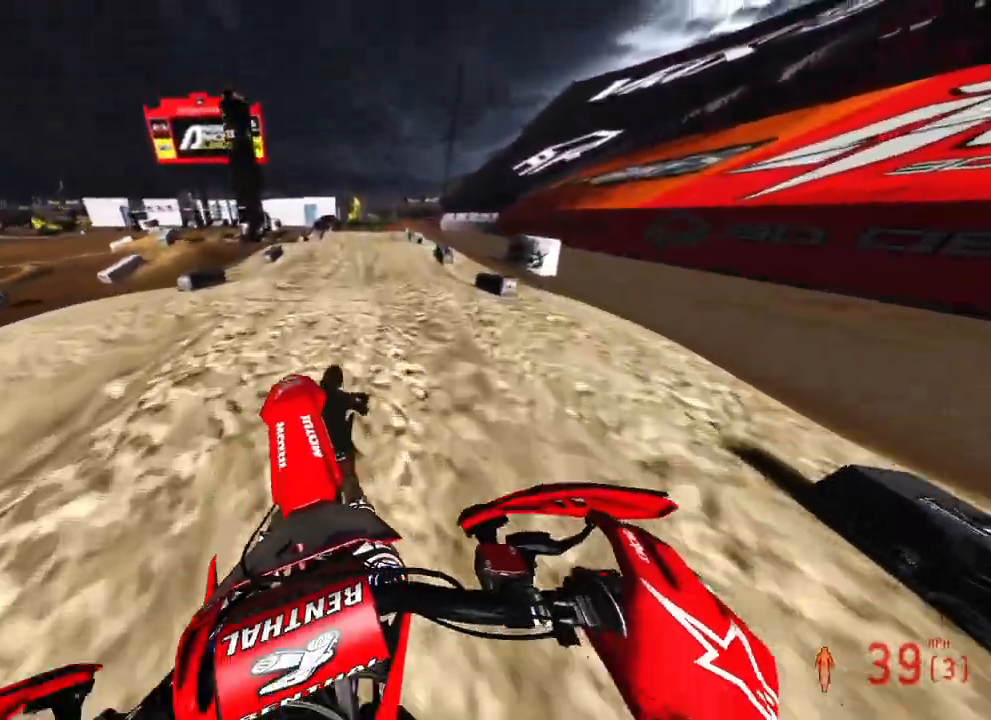
{"buttons": ["R2"], "left_stick": "up", "right_stick": "down-left", "events": [[117, "right_stick", "down-left"], [250, "left_stick", "up"]]}
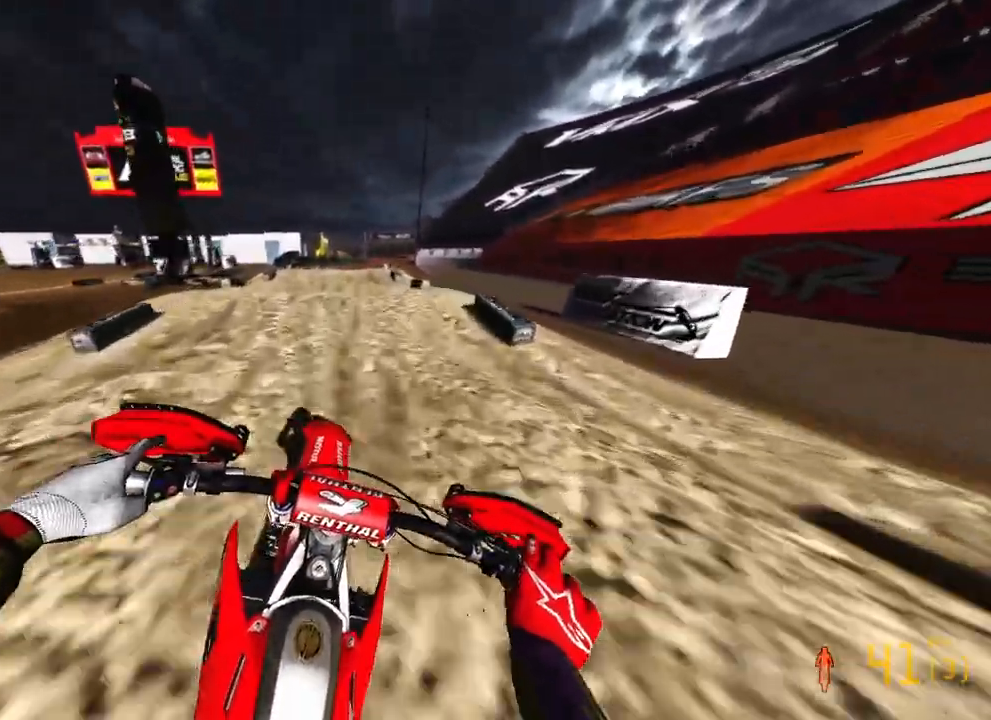
{"buttons": ["R2"], "left_stick": "up", "right_stick": "down-left", "events": [[33, "right_stick", "up-left"], [350, "right_stick", "down-left"]]}
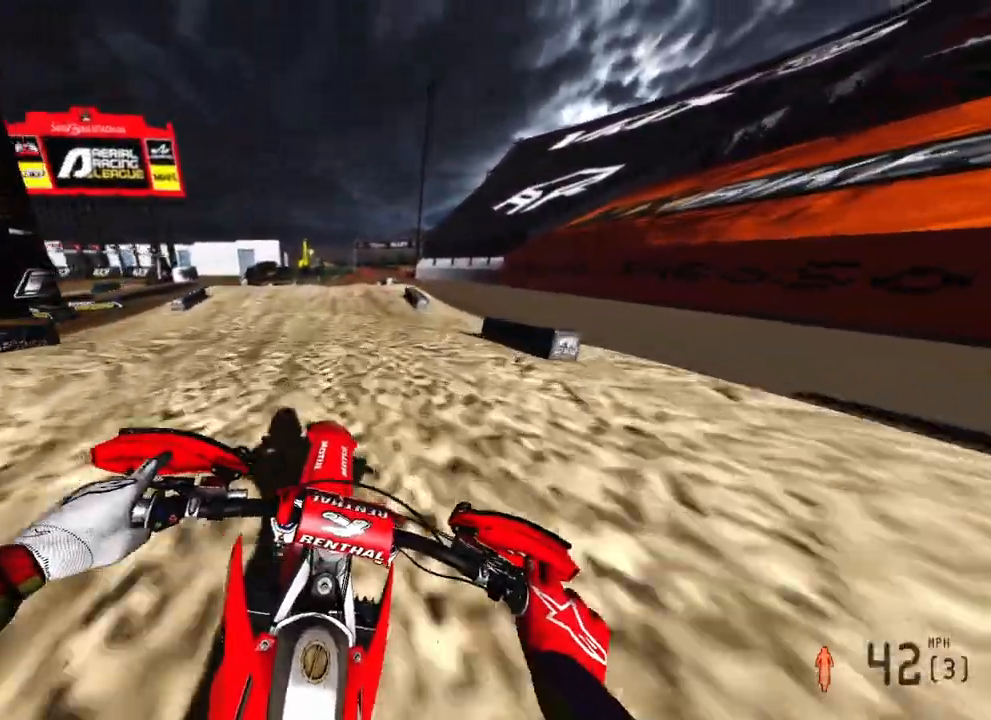
{"buttons": ["R2"], "left_stick": "up", "right_stick": "up", "events": [[100, "right_stick", "up-left"], [367, "right_stick", "up"]]}
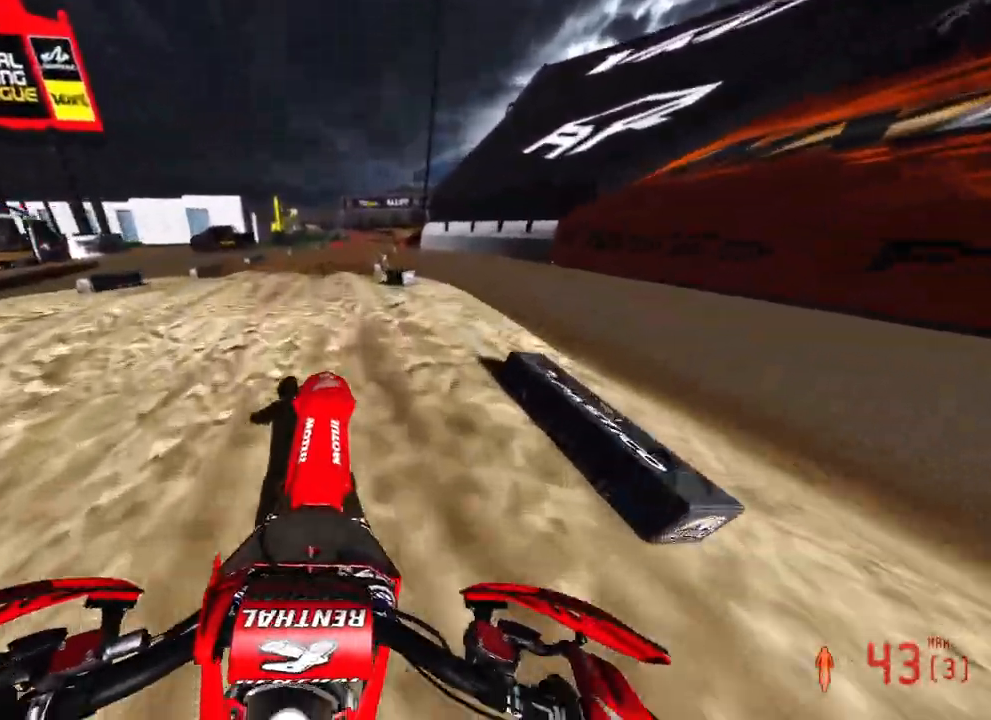
{"buttons": ["R2"], "left_stick": "up", "right_stick": "up", "events": [[17, "right_stick", "center"], [100, "right_stick", "down"], [417, "right_stick", "up-left"], [500, "right_stick", "up"]]}
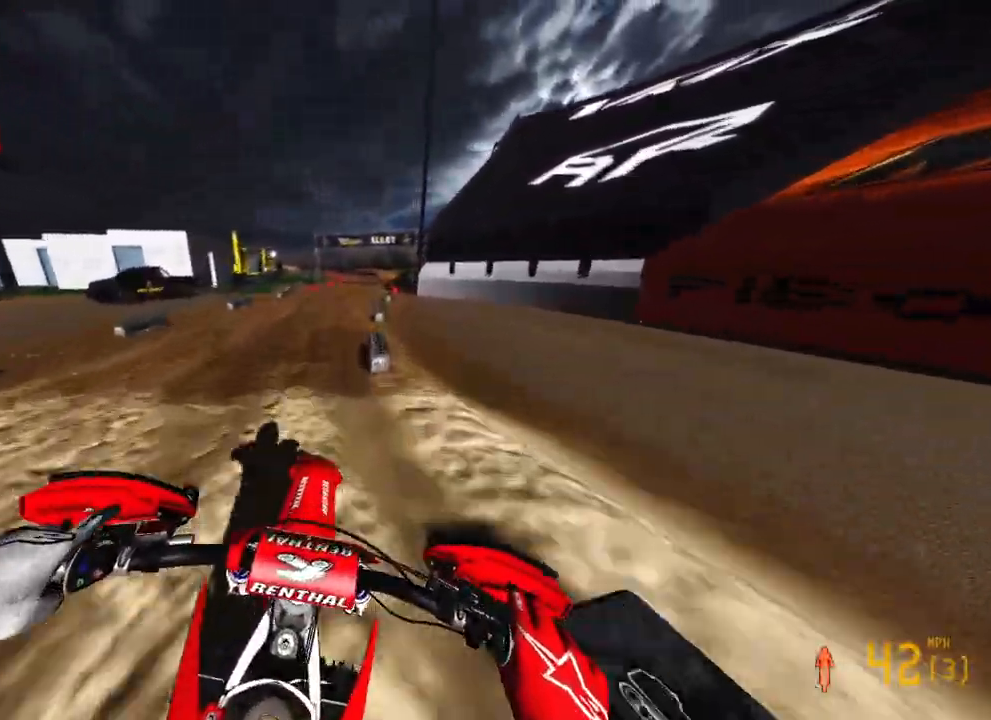
{"buttons": ["R2", "R3"], "left_stick": "up", "right_stick": "up-left", "events": [[433, "right_stick", "up-left"], [500, "R3", "down"]]}
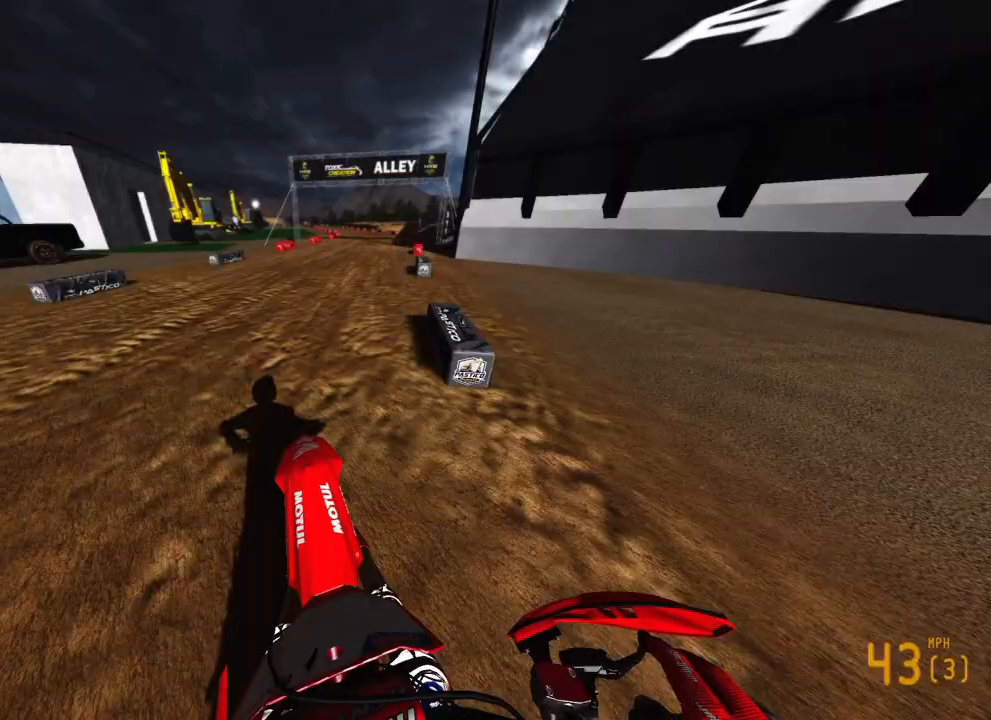
{"buttons": ["R2"], "left_stick": "up", "right_stick": "down-left", "events": [[100, "R3", "up"], [167, "right_stick", "center"], [483, "right_stick", "down-left"]]}